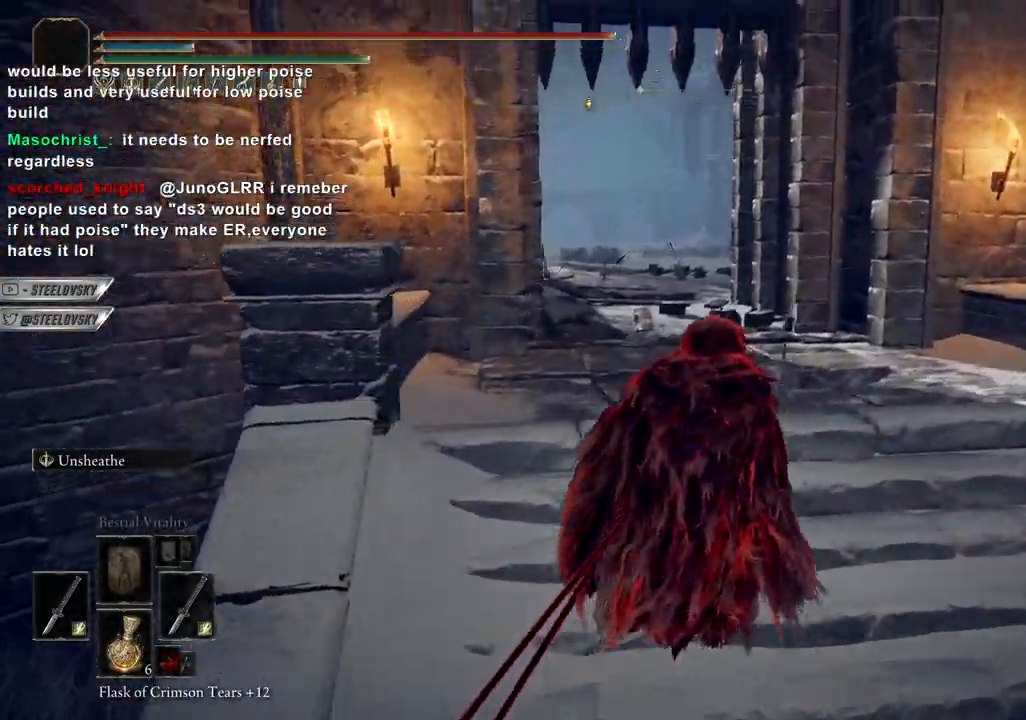
Gameplay with a controller (PlayStation layout); each line is a JSON object with the inputs held at the frame after it. "events" lists button and stick changes between this image and that frame as [ms after this image, input, new state], when the widget could be followed in between.
{"buttons": ["CIRCLE"], "left_stick": "up-right", "right_stick": "right", "events": []}
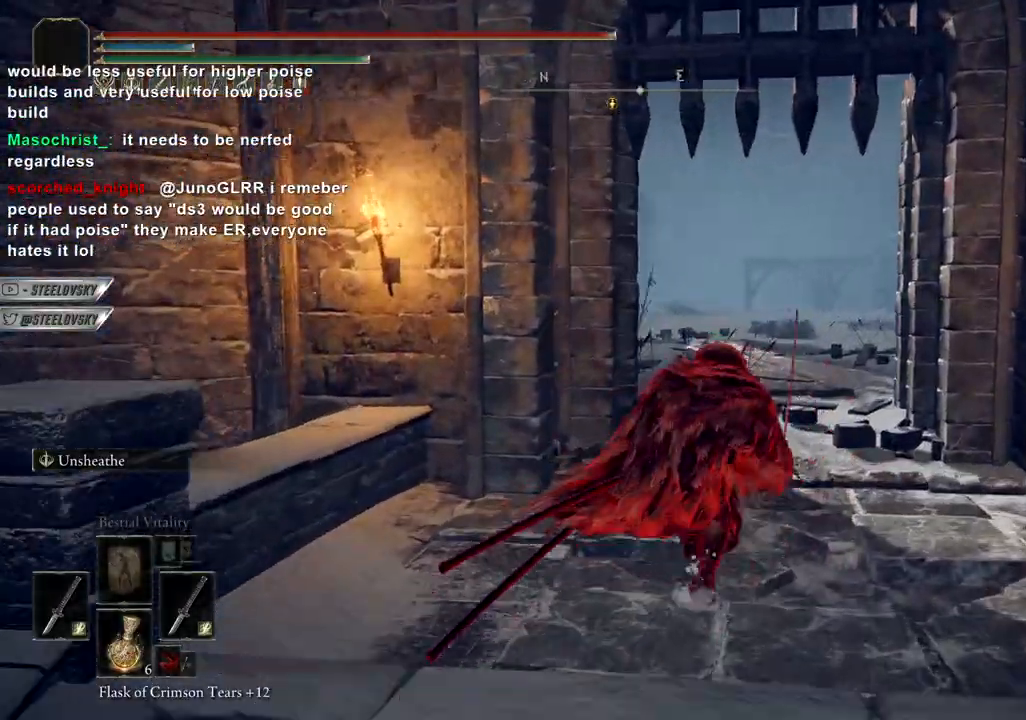
{"buttons": ["CIRCLE"], "left_stick": "up-right", "right_stick": "right", "events": []}
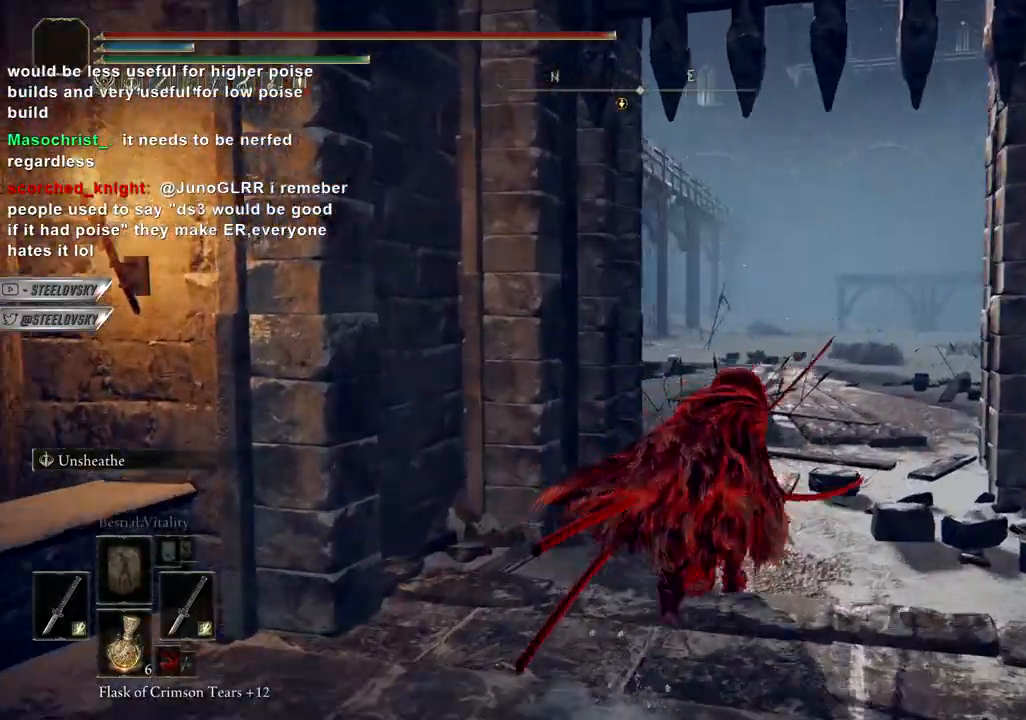
{"buttons": ["CIRCLE"], "left_stick": "up-right", "right_stick": "right", "events": []}
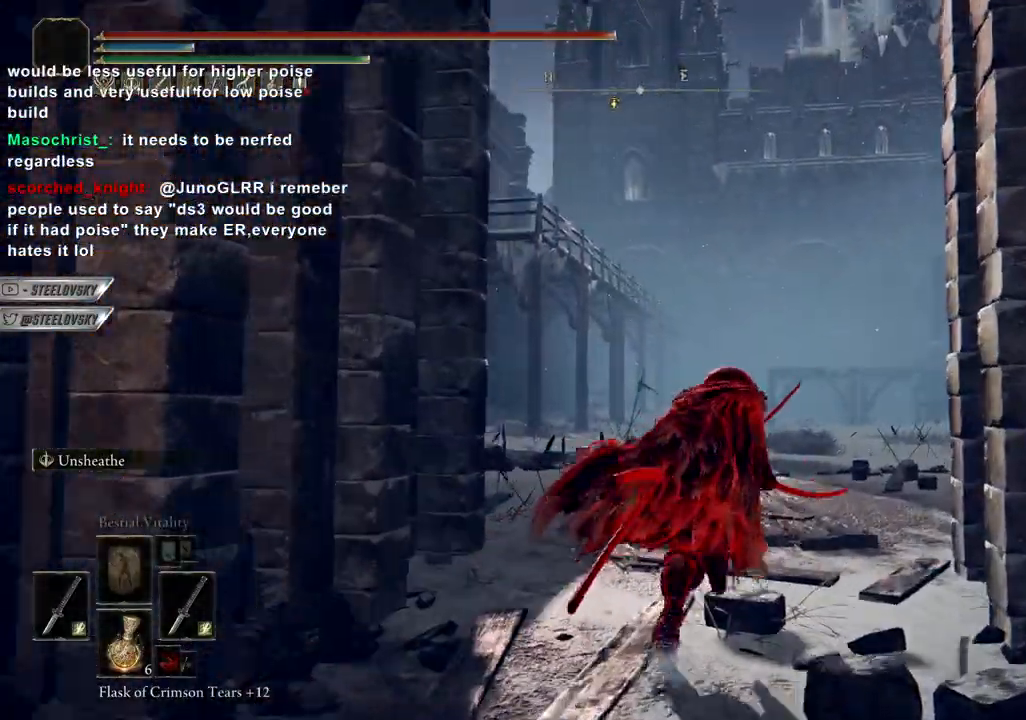
{"buttons": ["CIRCLE"], "left_stick": "up-right", "right_stick": "center", "events": [[500, "right_stick", "center"]]}
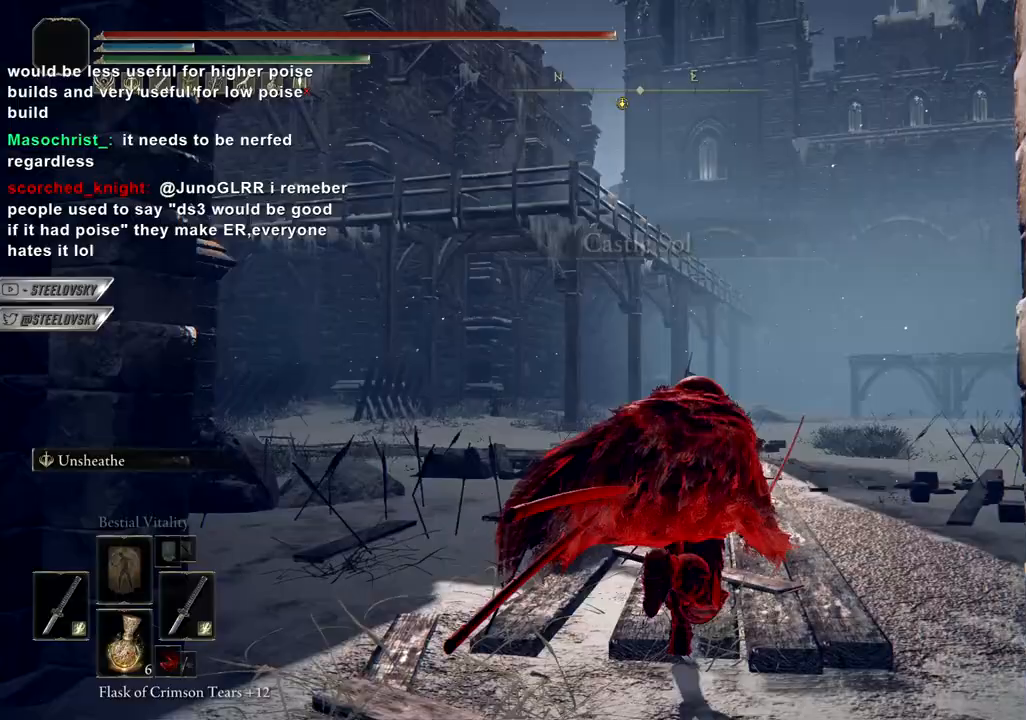
{"buttons": ["CIRCLE"], "left_stick": "up-right", "right_stick": "center", "events": [[183, "right_stick", "right"], [333, "right_stick", "center"]]}
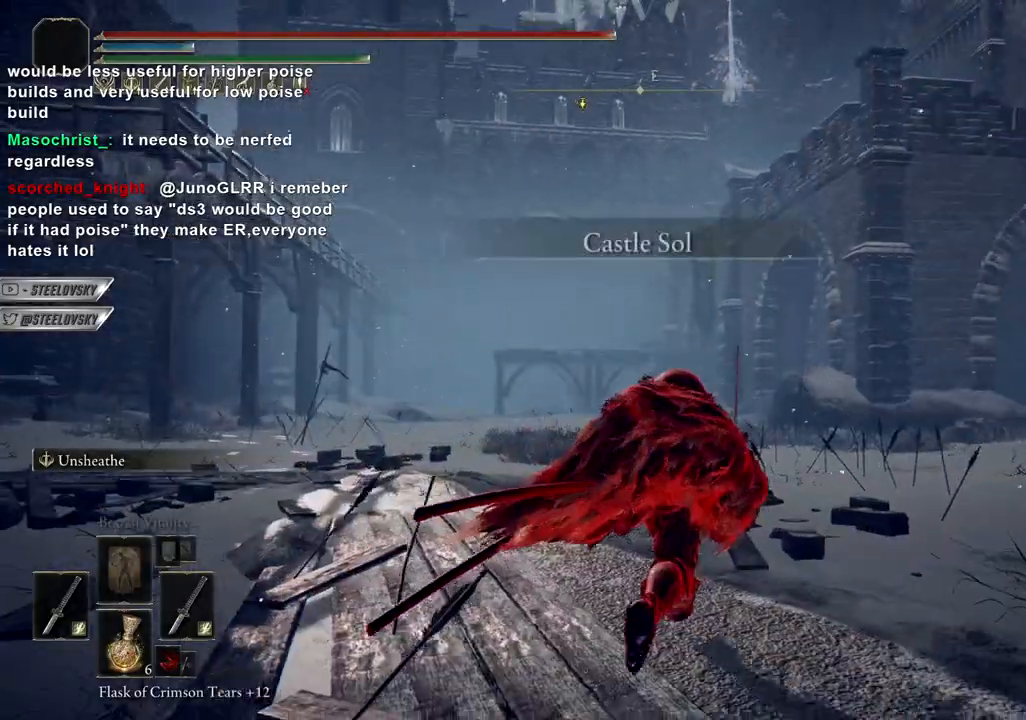
{"buttons": ["CIRCLE"], "left_stick": "up-right", "right_stick": "down", "events": [[350, "right_stick", "down"]]}
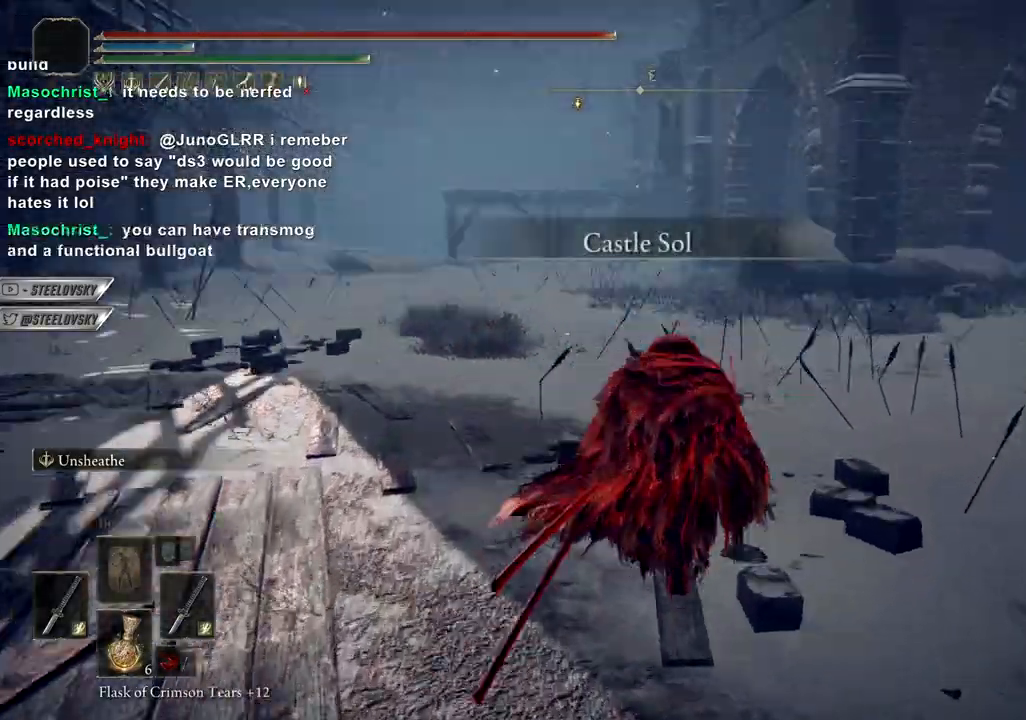
{"buttons": ["CIRCLE"], "left_stick": "up", "right_stick": "center", "events": [[33, "right_stick", "center"], [50, "left_stick", "up"]]}
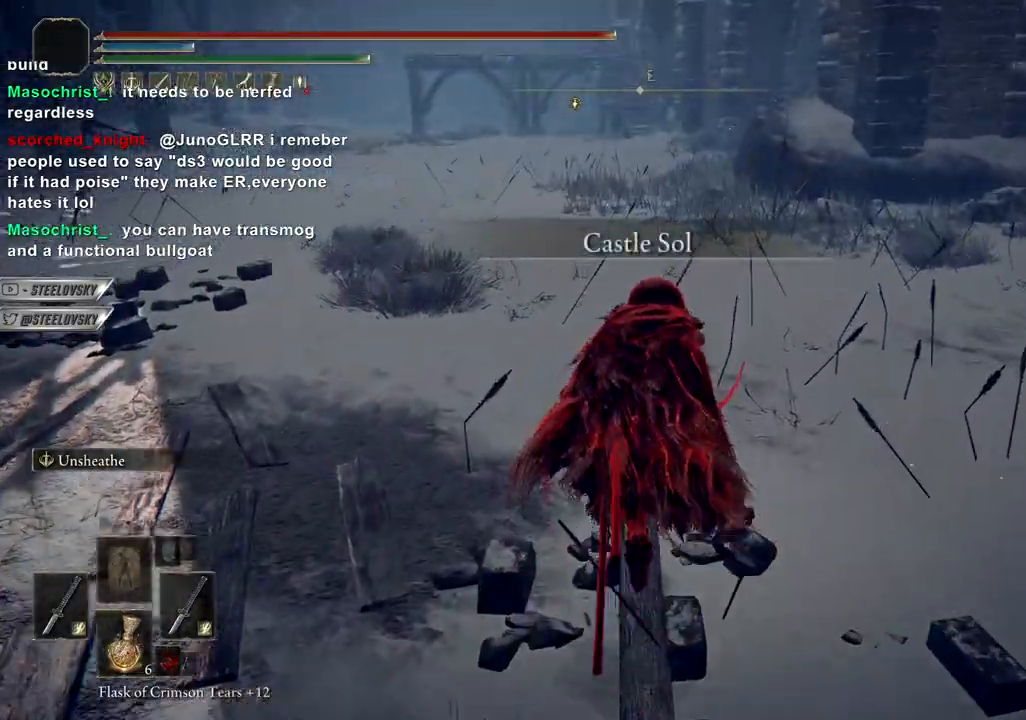
{"buttons": ["CIRCLE"], "left_stick": "up-right", "right_stick": "left", "events": [[33, "right_stick", "left"], [150, "right_stick", "center"], [283, "right_stick", "left"], [400, "left_stick", "up-right"]]}
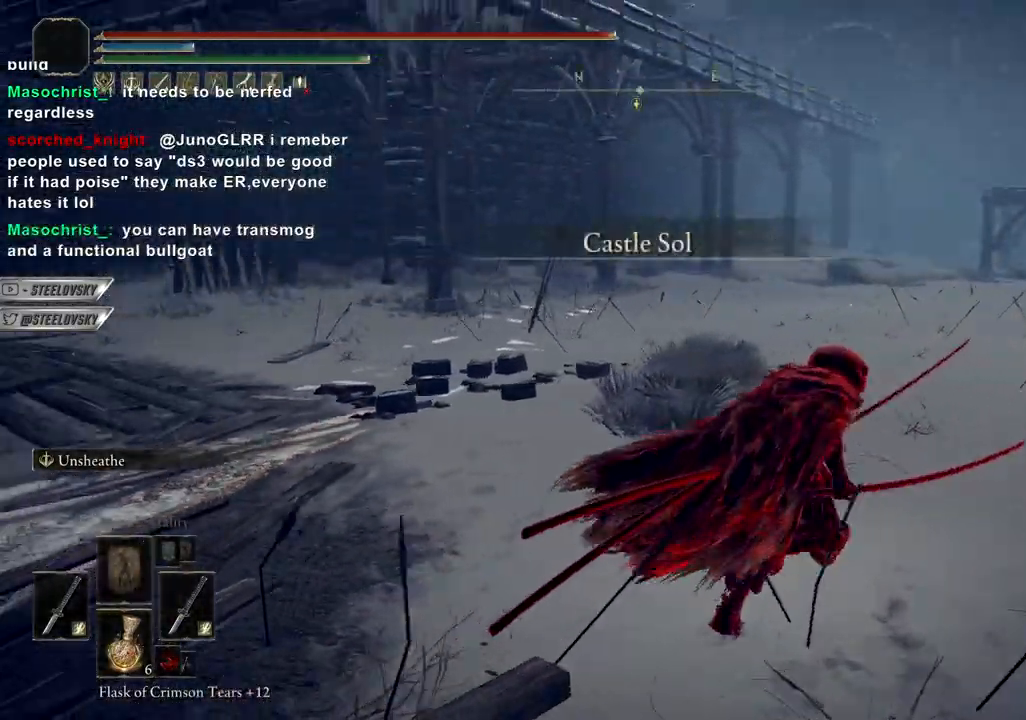
{"buttons": ["CIRCLE"], "left_stick": "up-right", "right_stick": "right", "events": [[217, "right_stick", "center"], [450, "right_stick", "right"]]}
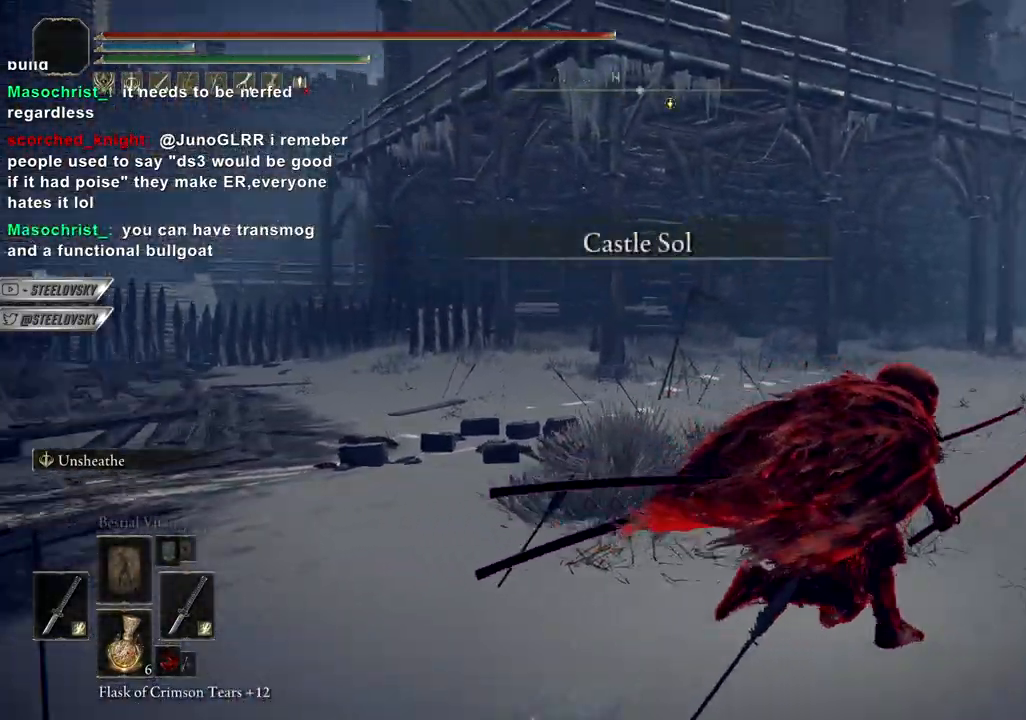
{"buttons": ["CIRCLE"], "left_stick": "up-right", "right_stick": "center", "events": [[233, "right_stick", "center"]]}
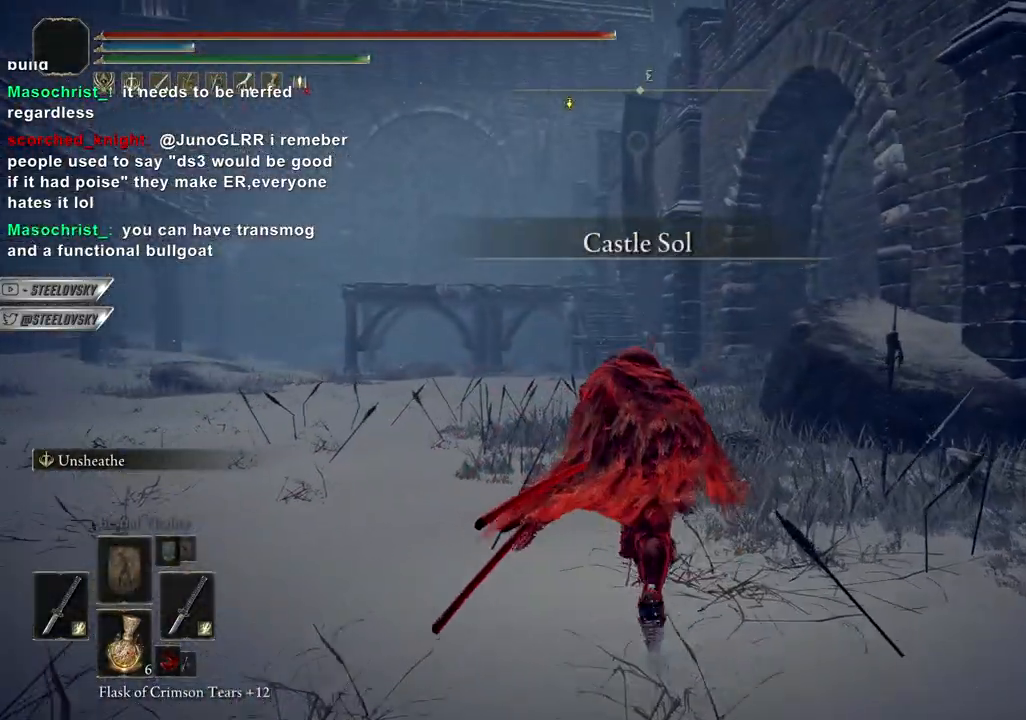
{"buttons": ["CIRCLE"], "left_stick": "up-right", "right_stick": "center", "events": []}
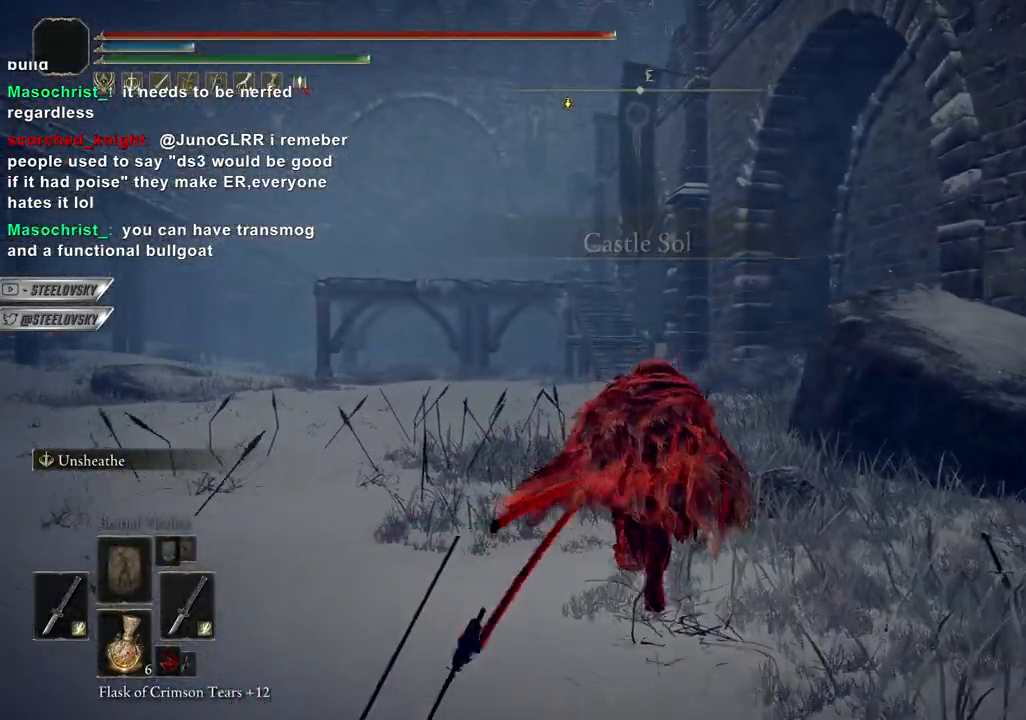
{"buttons": ["CIRCLE"], "left_stick": "up-right", "right_stick": "center", "events": []}
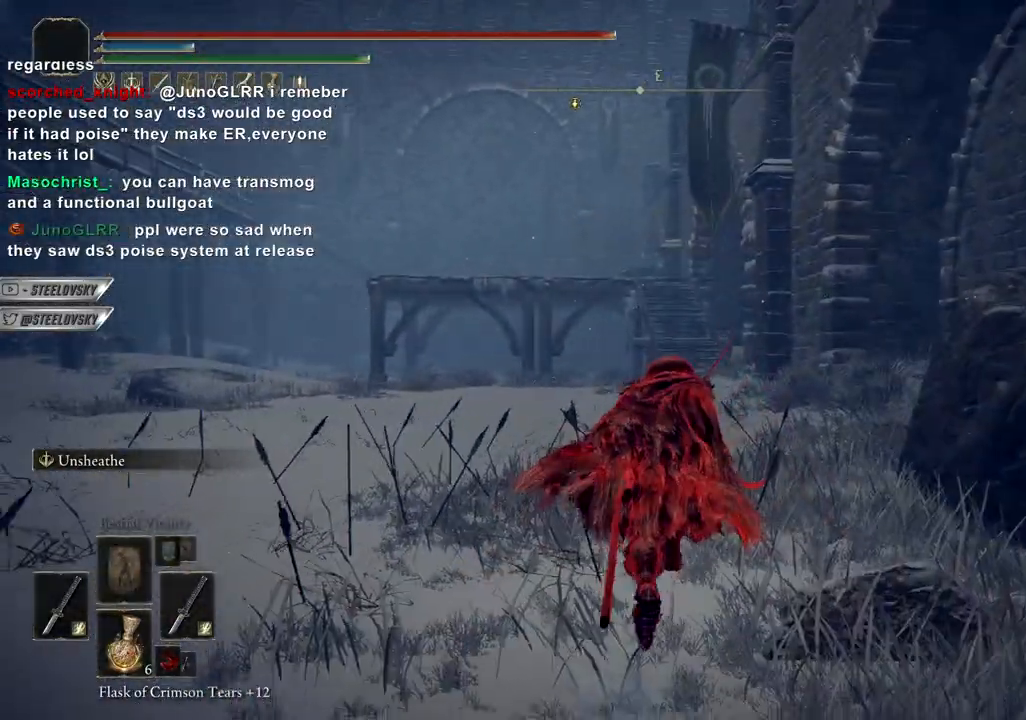
{"buttons": ["CIRCLE"], "left_stick": "up-right", "right_stick": "center", "events": []}
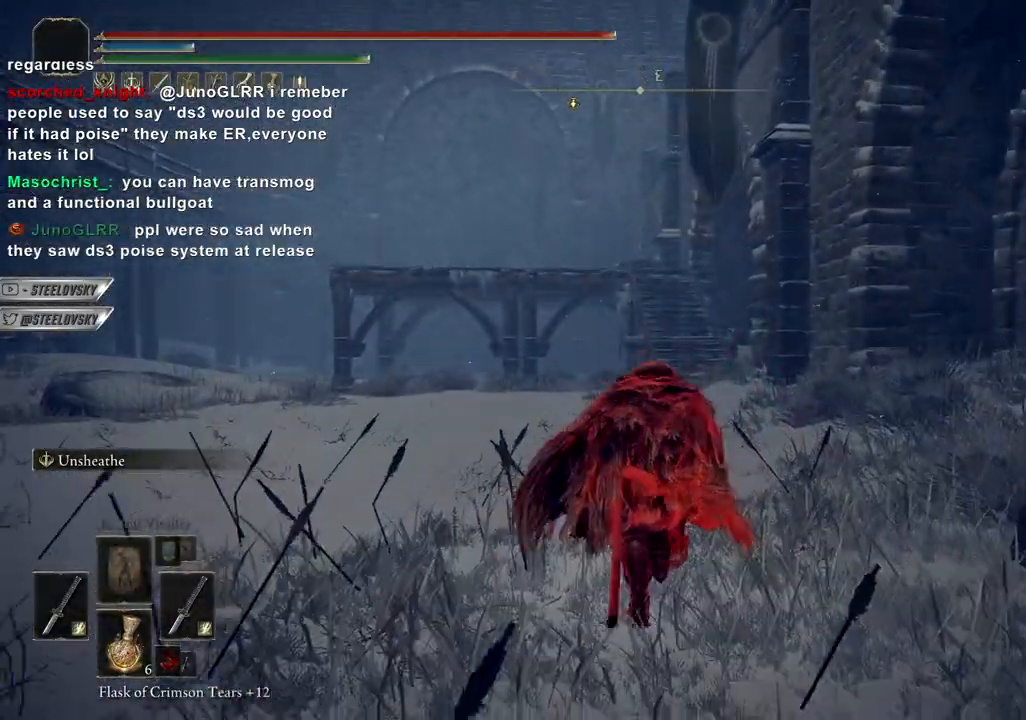
{"buttons": ["CIRCLE"], "left_stick": "up-right", "right_stick": "center", "events": []}
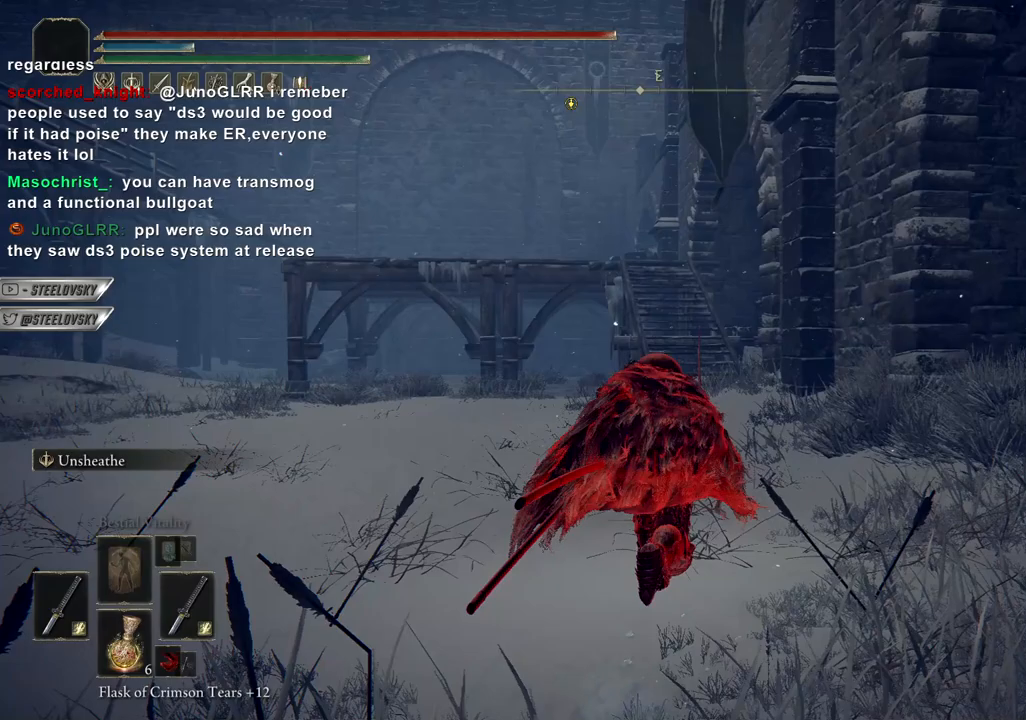
{"buttons": ["CIRCLE"], "left_stick": "up-right", "right_stick": "center", "events": []}
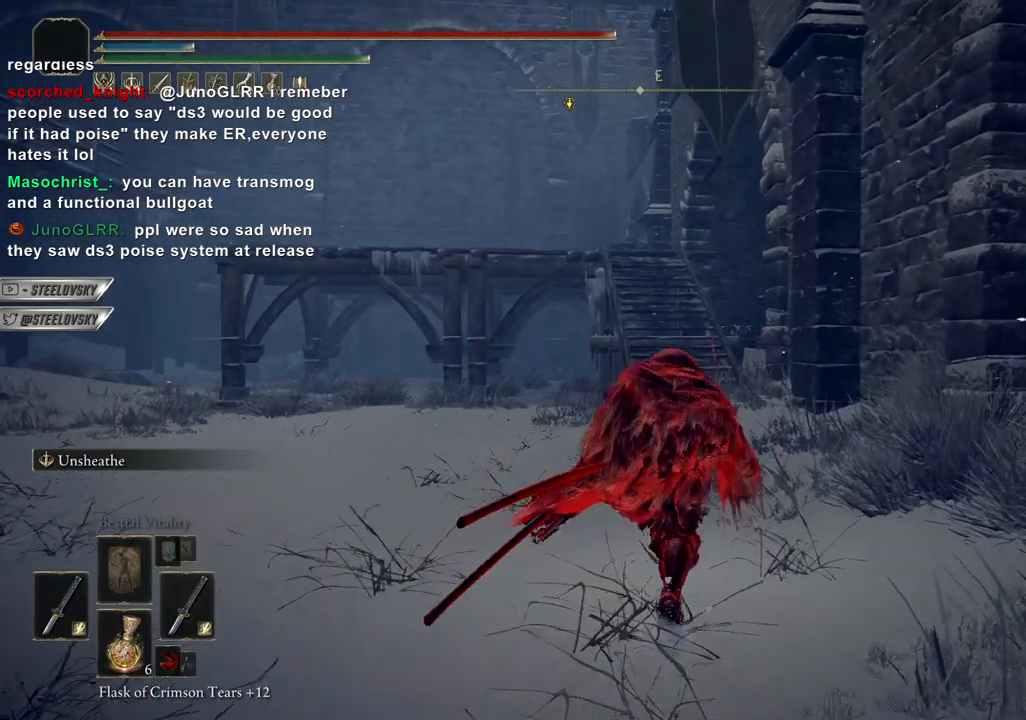
{"buttons": ["CIRCLE"], "left_stick": "up-right", "right_stick": "center", "events": []}
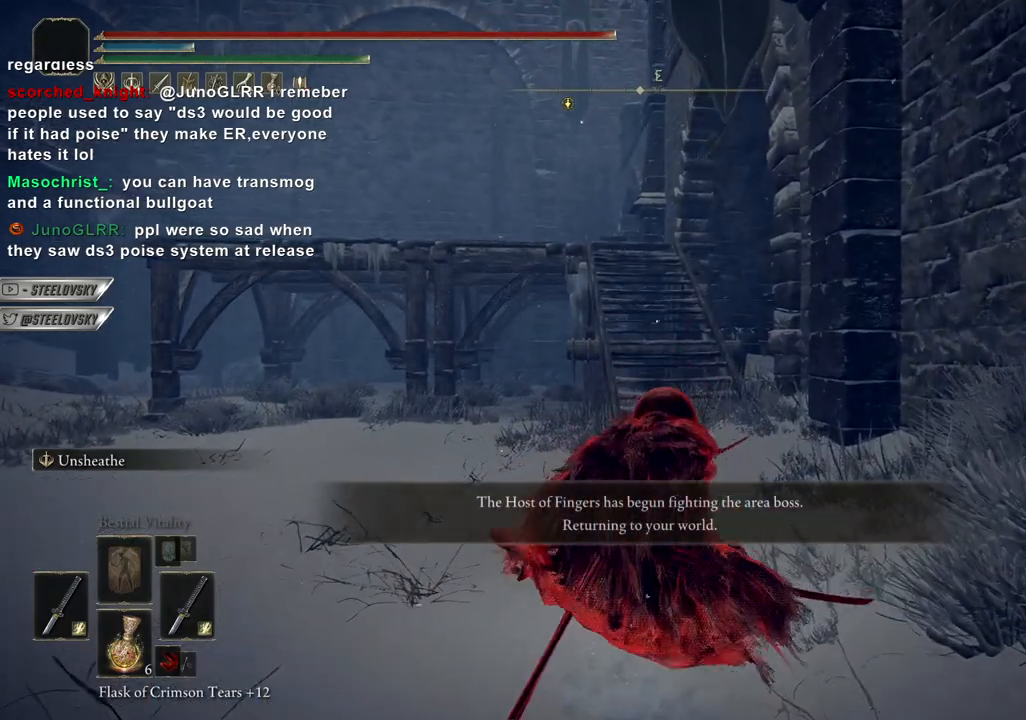
{"buttons": [], "left_stick": "up-right", "right_stick": "left", "events": [[383, "CIRCLE", "up"], [467, "right_stick", "left"]]}
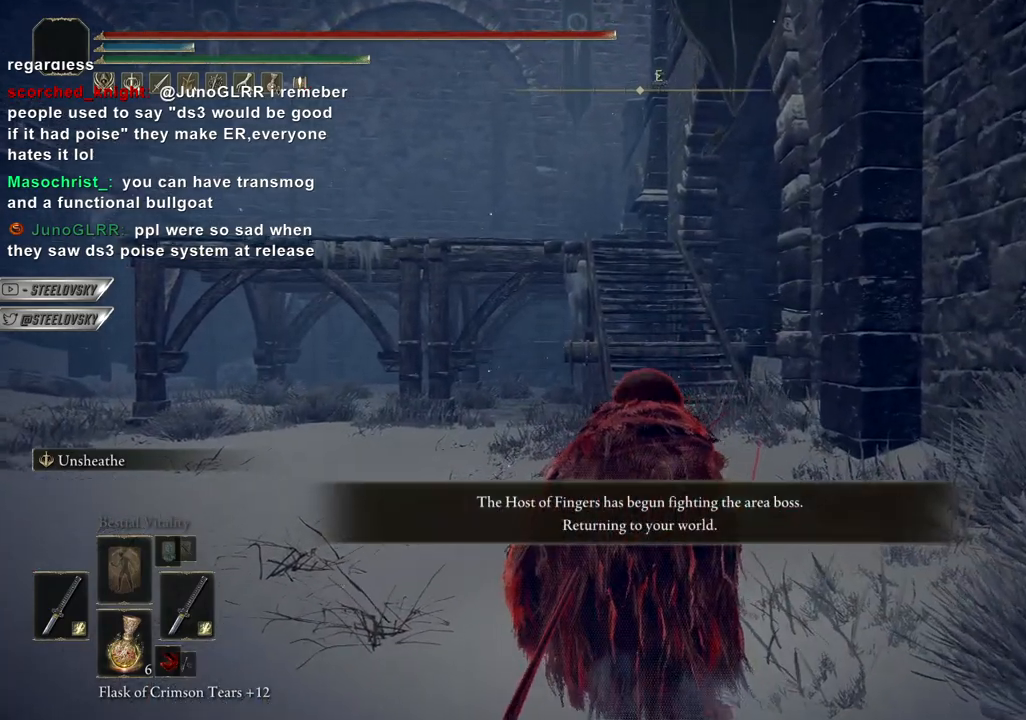
{"buttons": [], "left_stick": "center", "right_stick": "center", "events": [[17, "left_stick", "center"], [133, "right_stick", "center"]]}
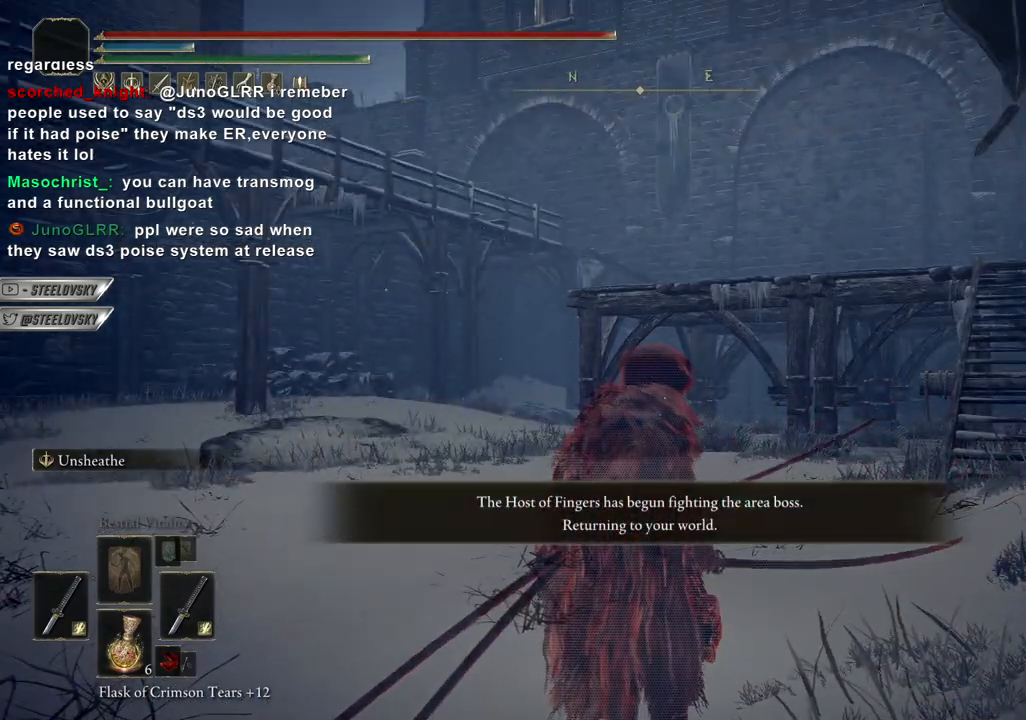
{"buttons": [], "left_stick": "center", "right_stick": "left", "events": [[133, "right_stick", "left"]]}
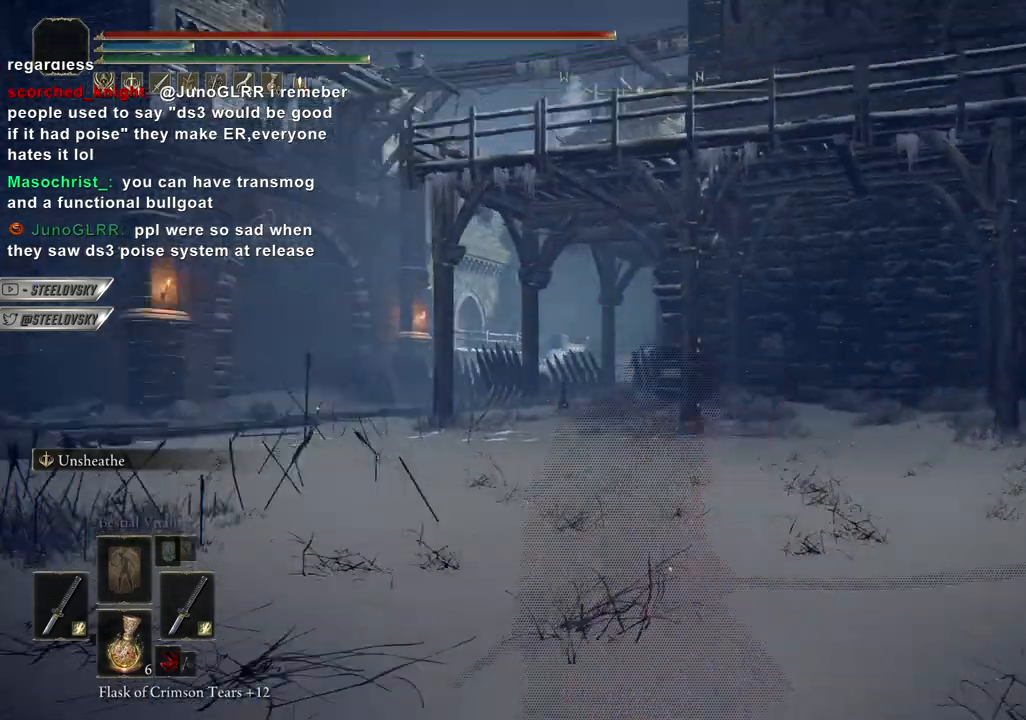
{"buttons": [], "left_stick": "center", "right_stick": "center", "events": [[50, "right_stick", "center"]]}